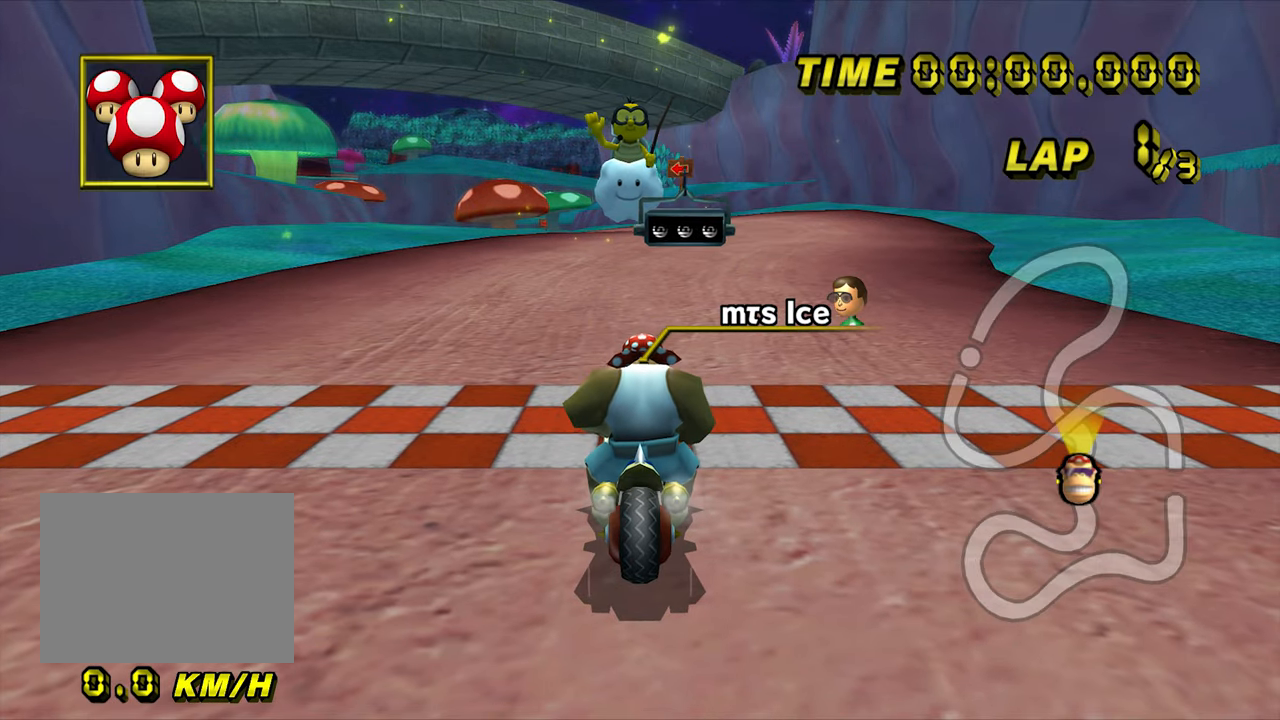
Gameplay with a controller (Nintendo layout); each line is a JSON object with the inputs held at the frame after it (dt_ms = milliseconds from this image to that frame). "events" lists button and stick changes between this image and that frame as [ms after this image, input, new state], when the widget could be followed in between. Not read: B L3 R3 X Y Z.
{"dt_ms": 500, "buttons": [], "left_stick": "center", "events": []}
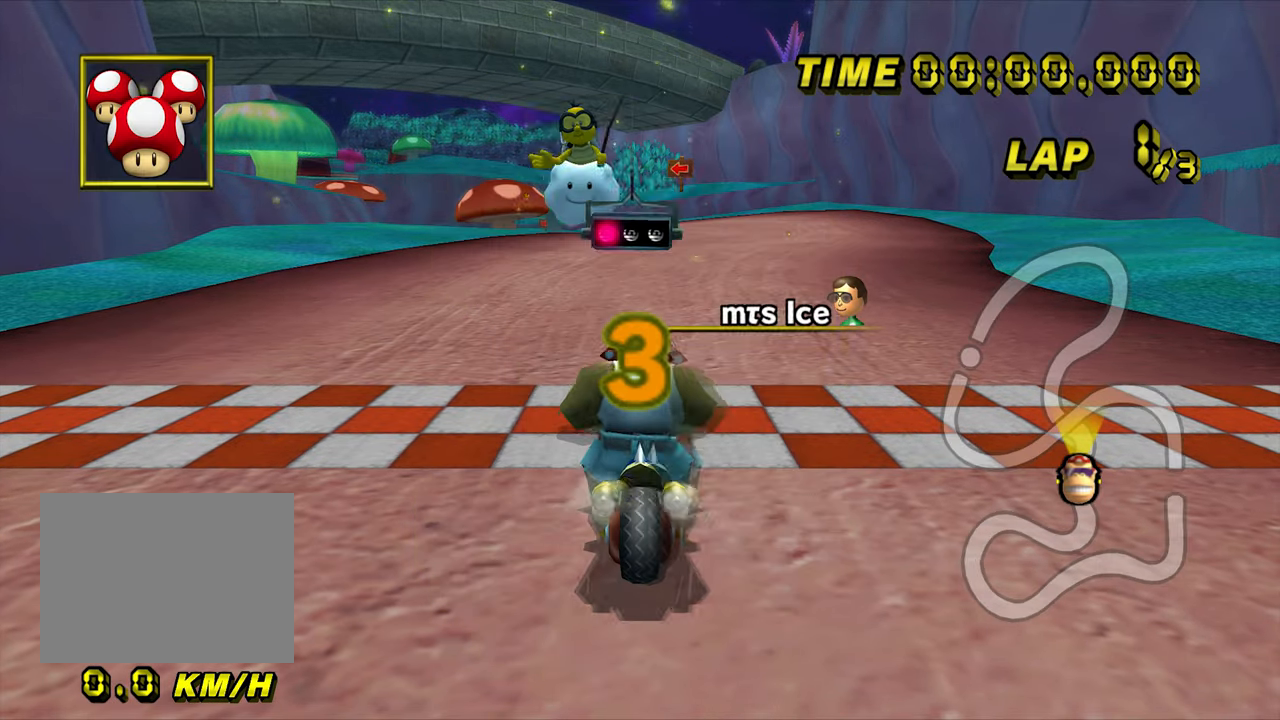
{"dt_ms": 500, "buttons": [], "left_stick": "center", "events": []}
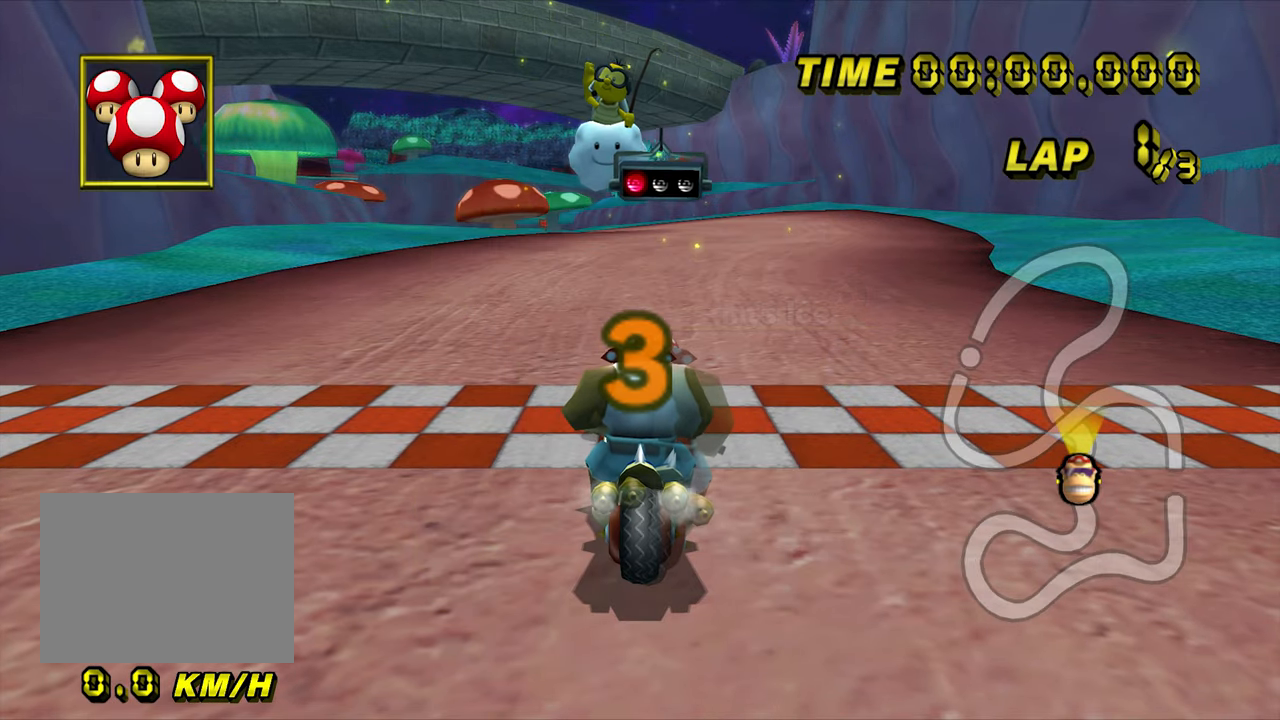
{"dt_ms": 500, "buttons": [], "left_stick": "center", "events": []}
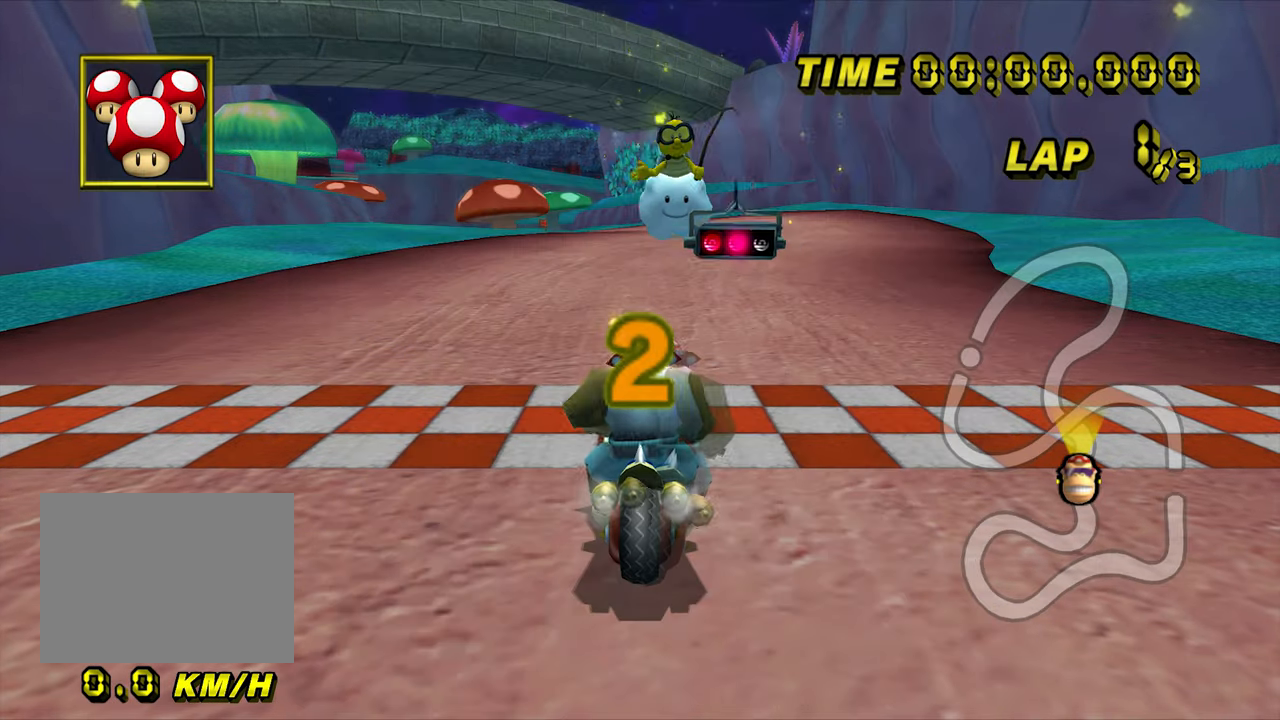
{"dt_ms": 500, "buttons": ["A"], "left_stick": "center", "events": [[267, "A", "down"]]}
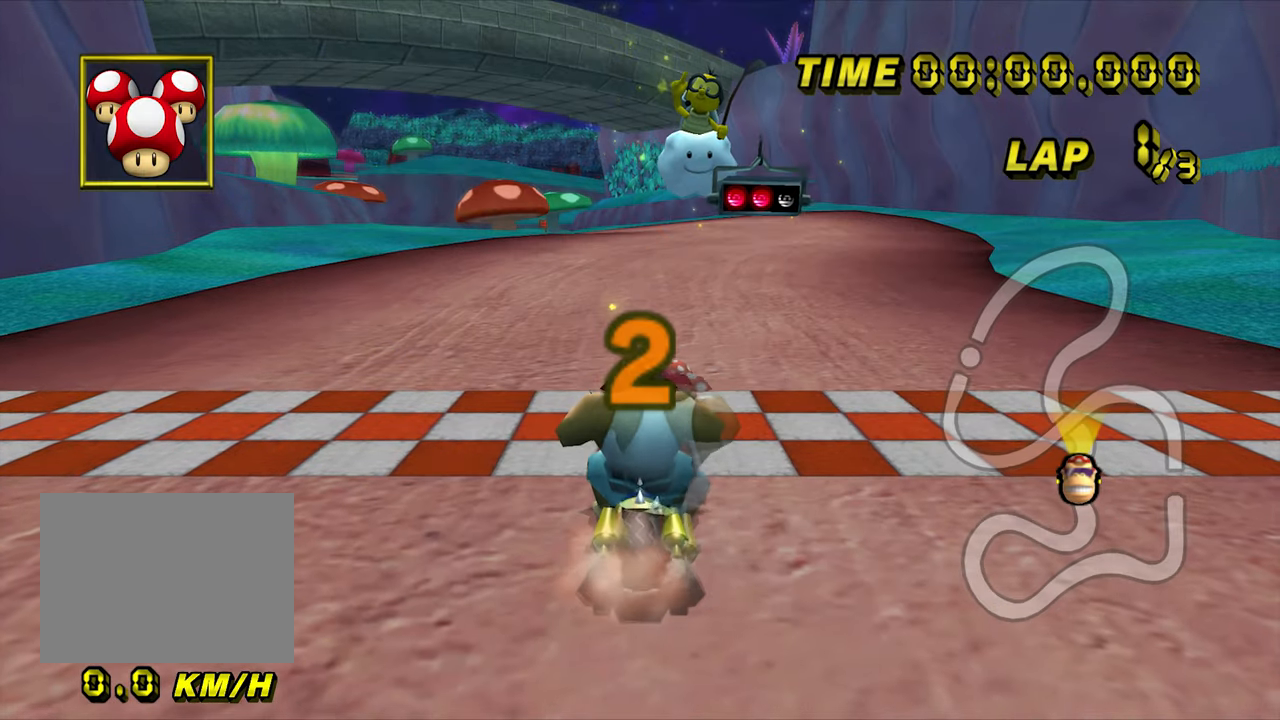
{"dt_ms": 500, "buttons": ["A"], "left_stick": "left", "events": [[483, "left_stick", "left"]]}
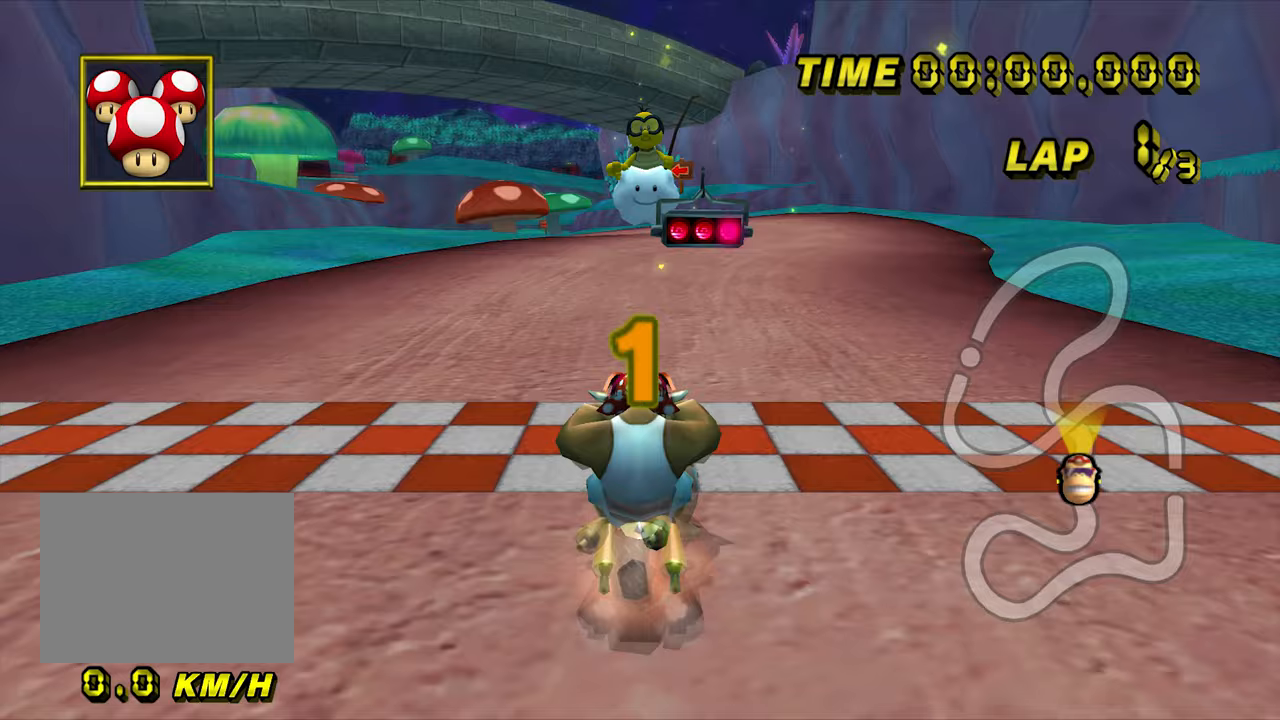
{"dt_ms": 500, "buttons": ["A"], "left_stick": "center", "events": [[367, "left_stick", "center"]]}
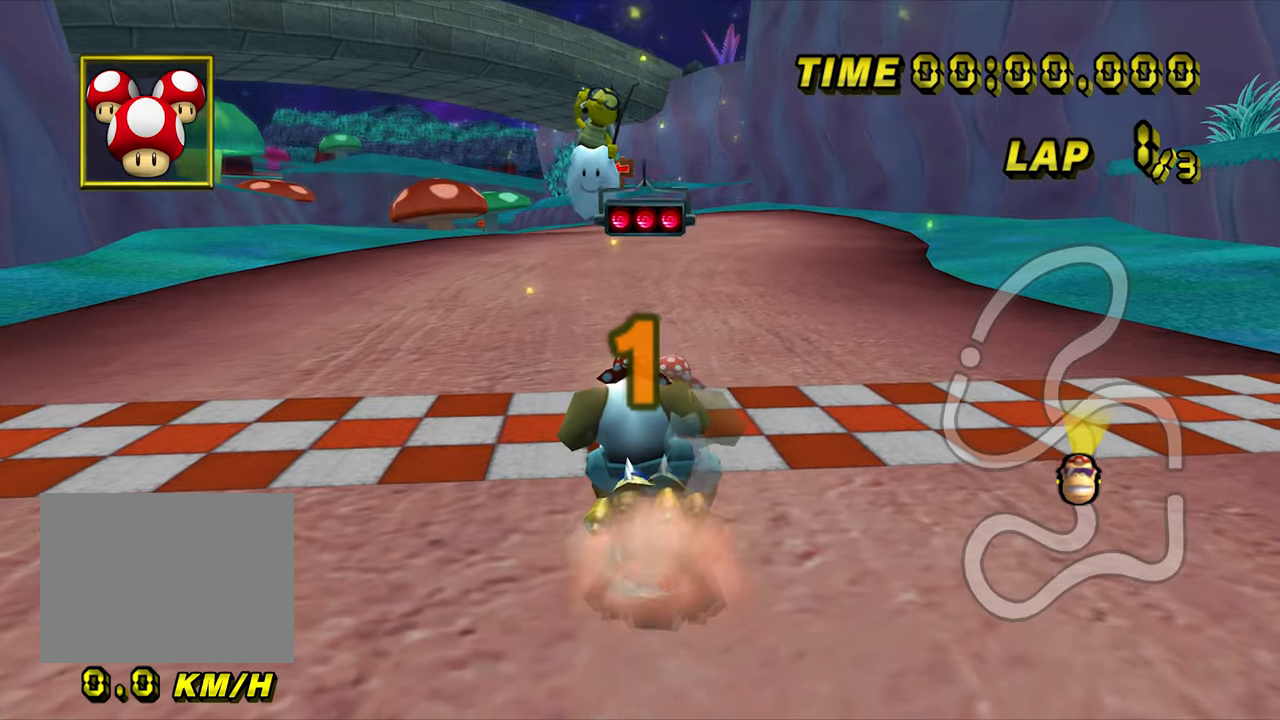
{"dt_ms": 500, "buttons": ["A"], "left_stick": "center", "events": []}
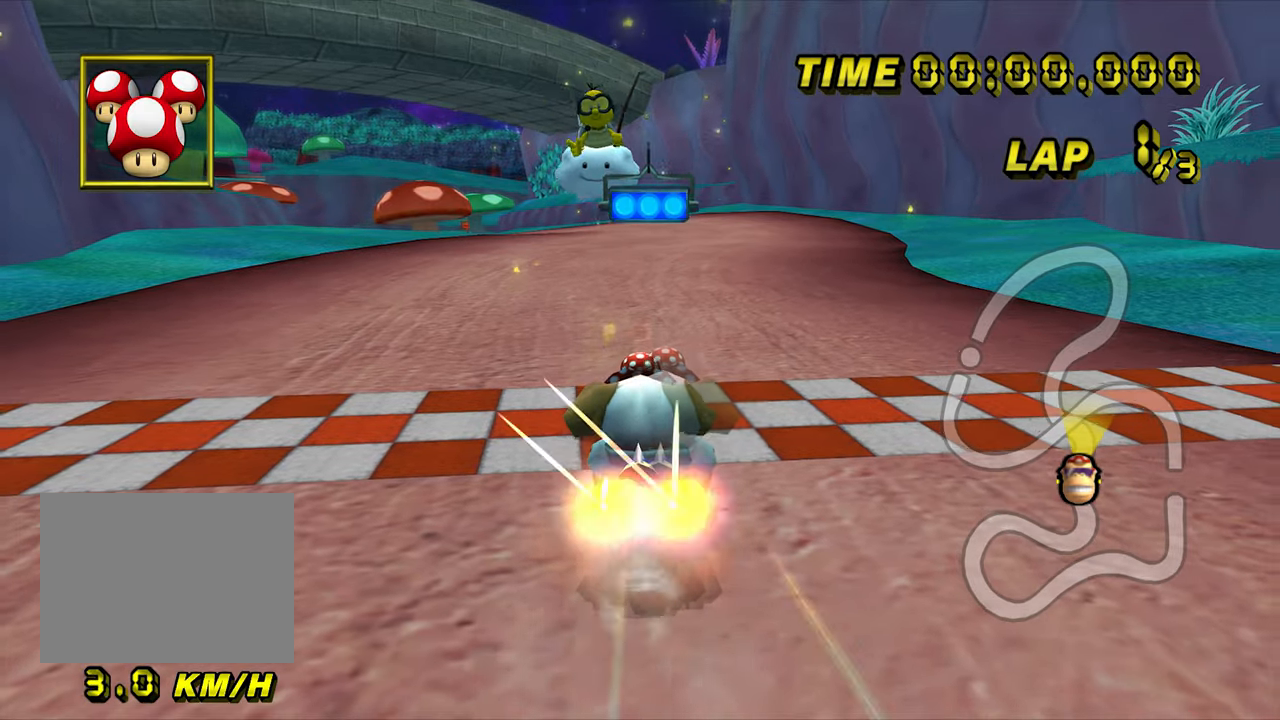
{"dt_ms": 500, "buttons": ["A"], "left_stick": "left", "events": [[483, "left_stick", "left"]]}
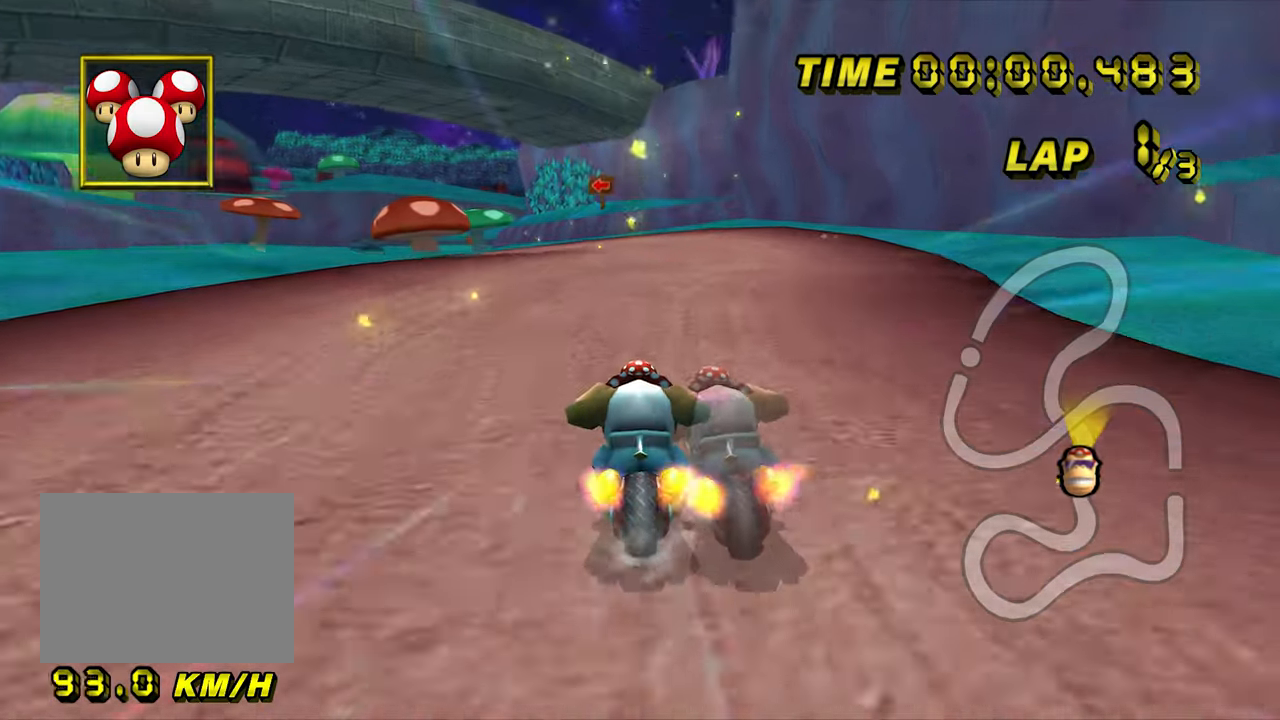
{"dt_ms": 500, "buttons": ["A"], "left_stick": "left", "events": []}
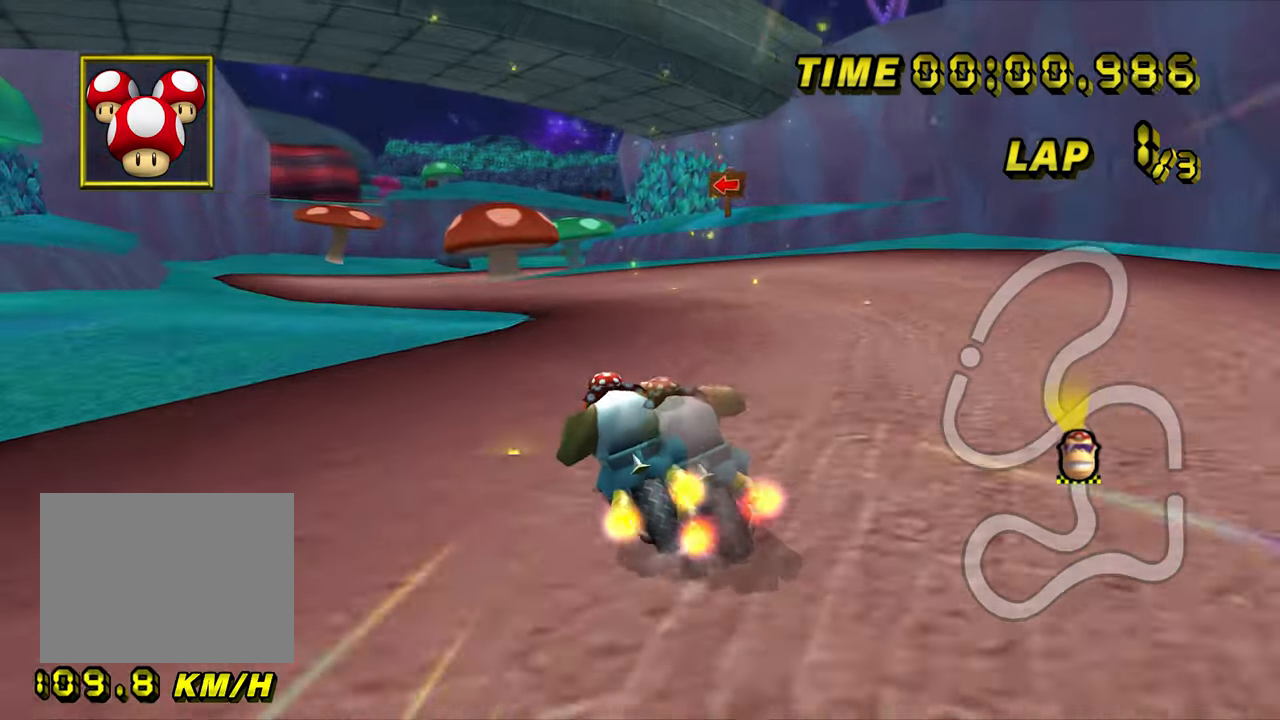
{"dt_ms": 500, "buttons": ["A"], "left_stick": "center", "events": [[117, "left_stick", "center"]]}
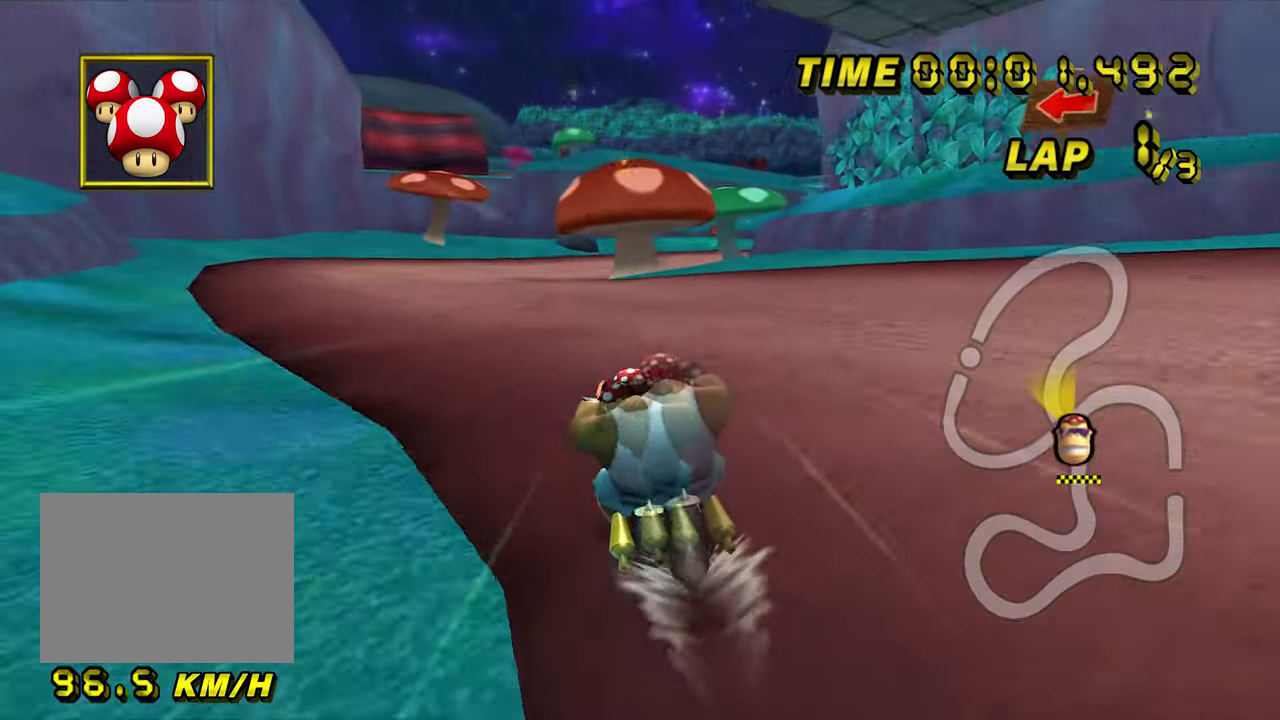
{"dt_ms": 500, "buttons": ["A"], "left_stick": "center", "events": []}
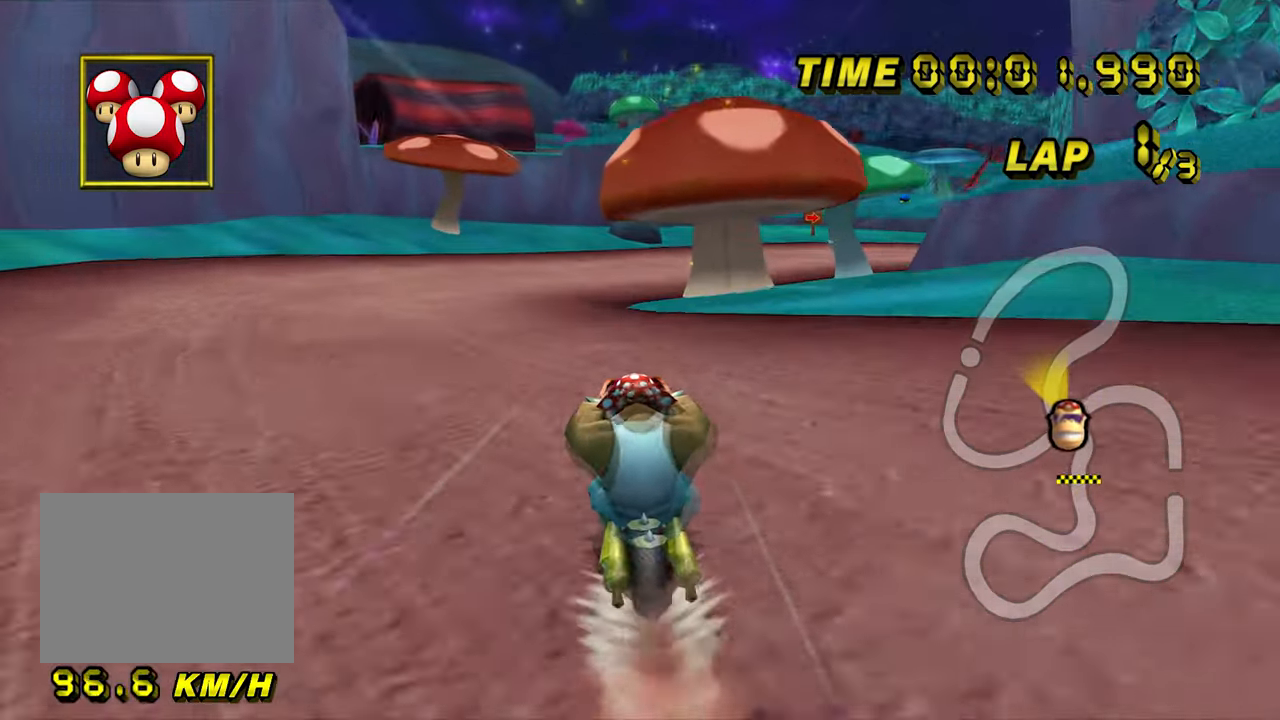
{"dt_ms": 500, "buttons": ["A", "R1"], "left_stick": "center", "events": [[250, "R1", "down"]]}
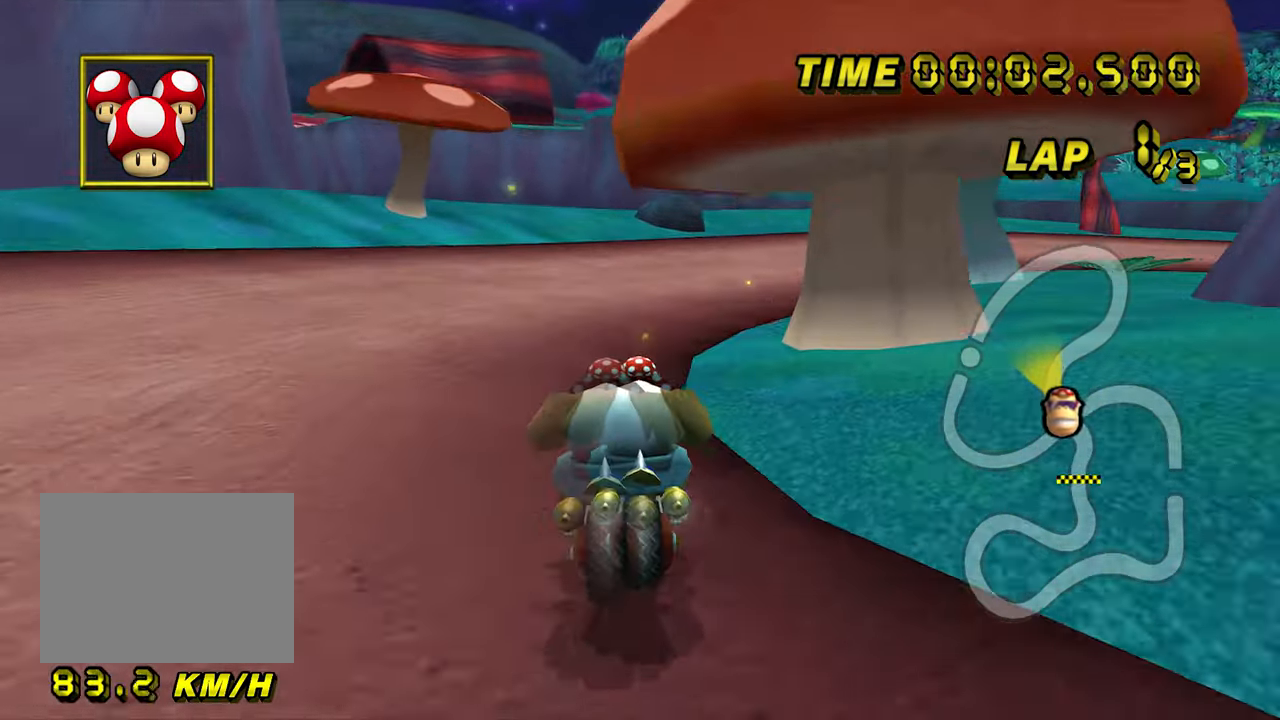
{"dt_ms": 500, "buttons": ["A", "R1"], "left_stick": "center", "events": [[50, "left_stick", "up-right"], [333, "left_stick", "left"], [483, "left_stick", "center"]]}
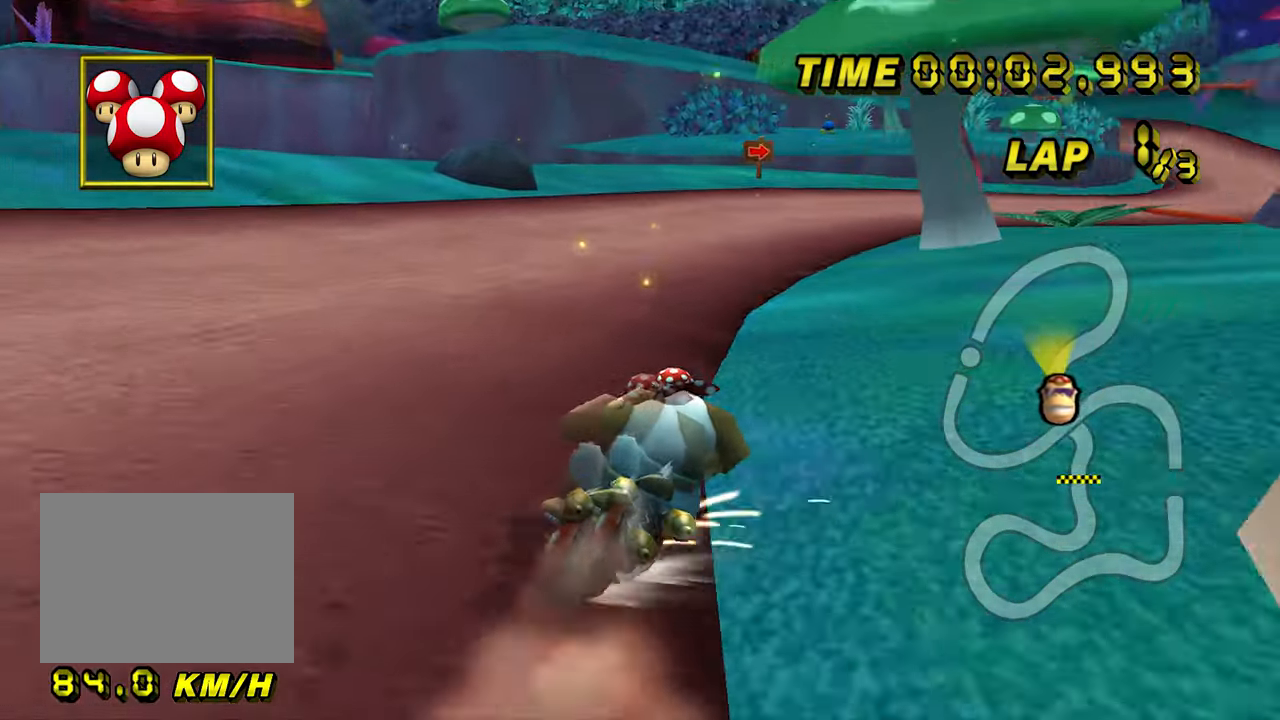
{"dt_ms": 500, "buttons": ["A", "R1"], "left_stick": "left", "events": [[17, "left_stick", "right"], [233, "left_stick", "left"]]}
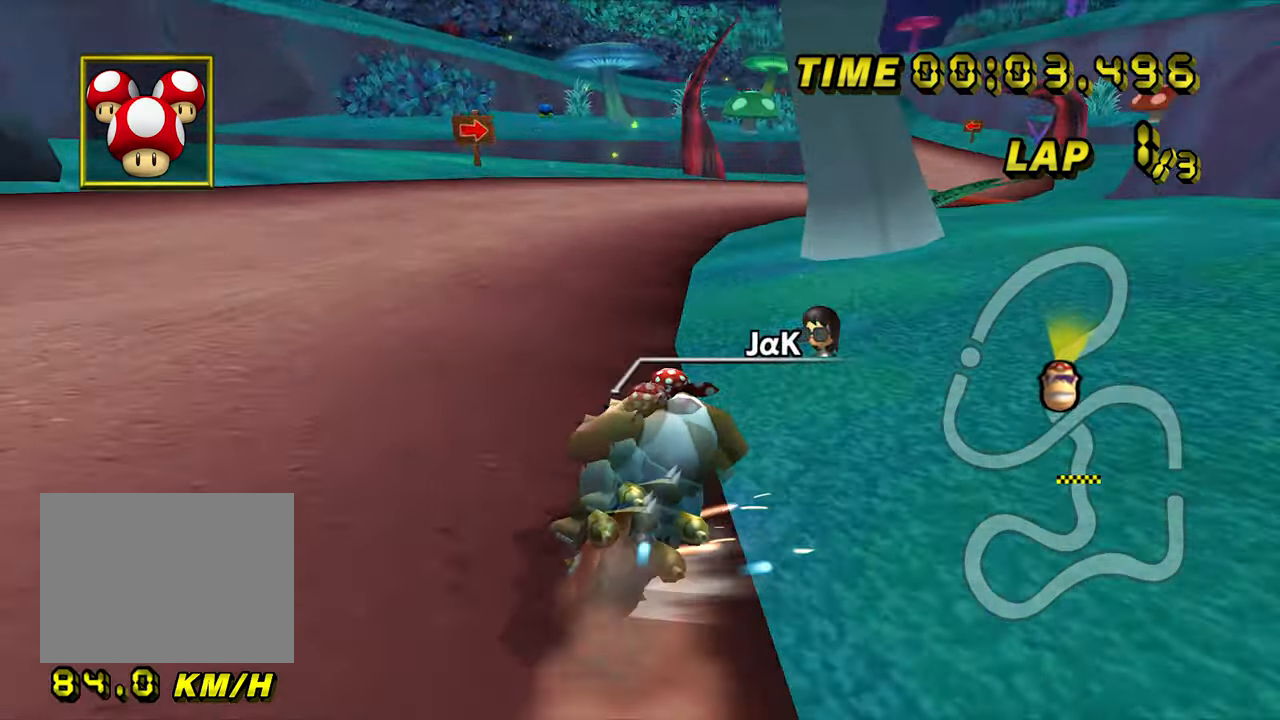
{"dt_ms": 500, "buttons": ["A"], "left_stick": "up-right", "events": [[167, "left_stick", "up-right"], [417, "R1", "up"]]}
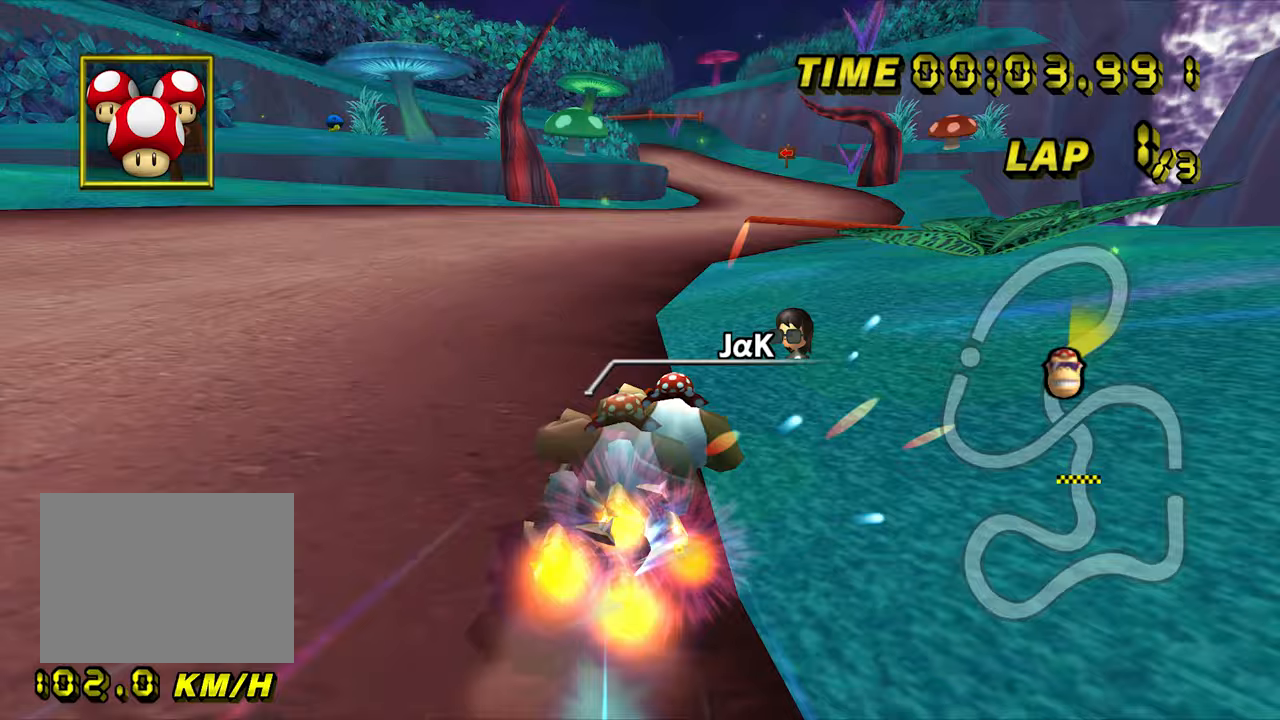
{"dt_ms": 500, "buttons": ["A"], "left_stick": "center", "events": [[17, "left_stick", "up"], [117, "left_stick", "center"], [183, "left_stick", "left"], [267, "left_stick", "center"]]}
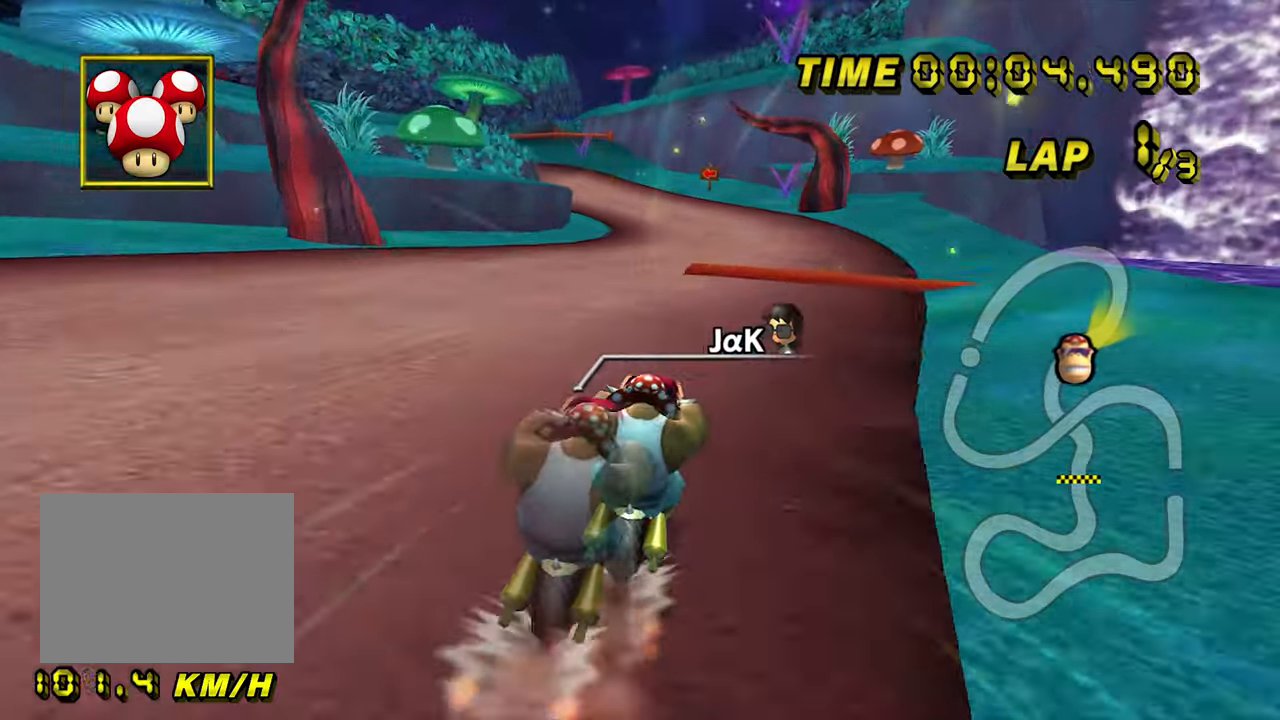
{"dt_ms": 500, "buttons": ["A"], "left_stick": "center", "events": []}
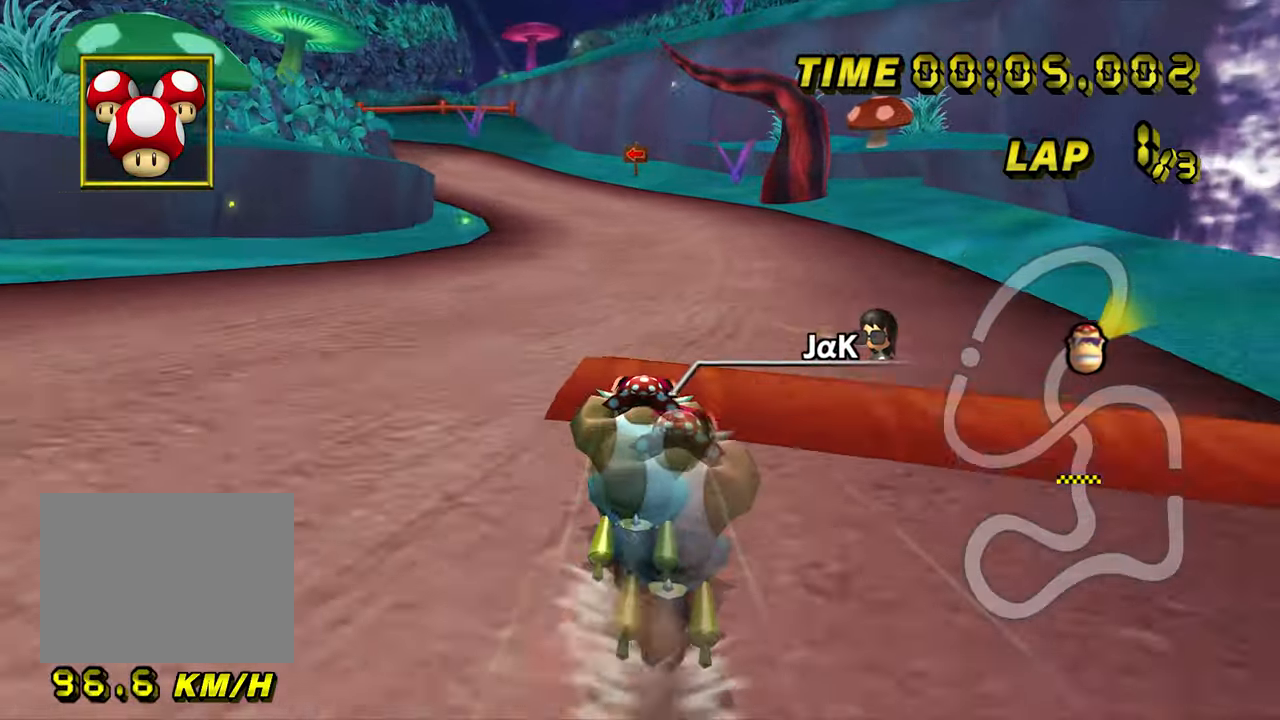
{"dt_ms": 500, "buttons": ["A"], "left_stick": "down", "events": [[67, "R1", "down"], [67, "left_stick", "left"], [367, "left_stick", "down"], [417, "R1", "up"]]}
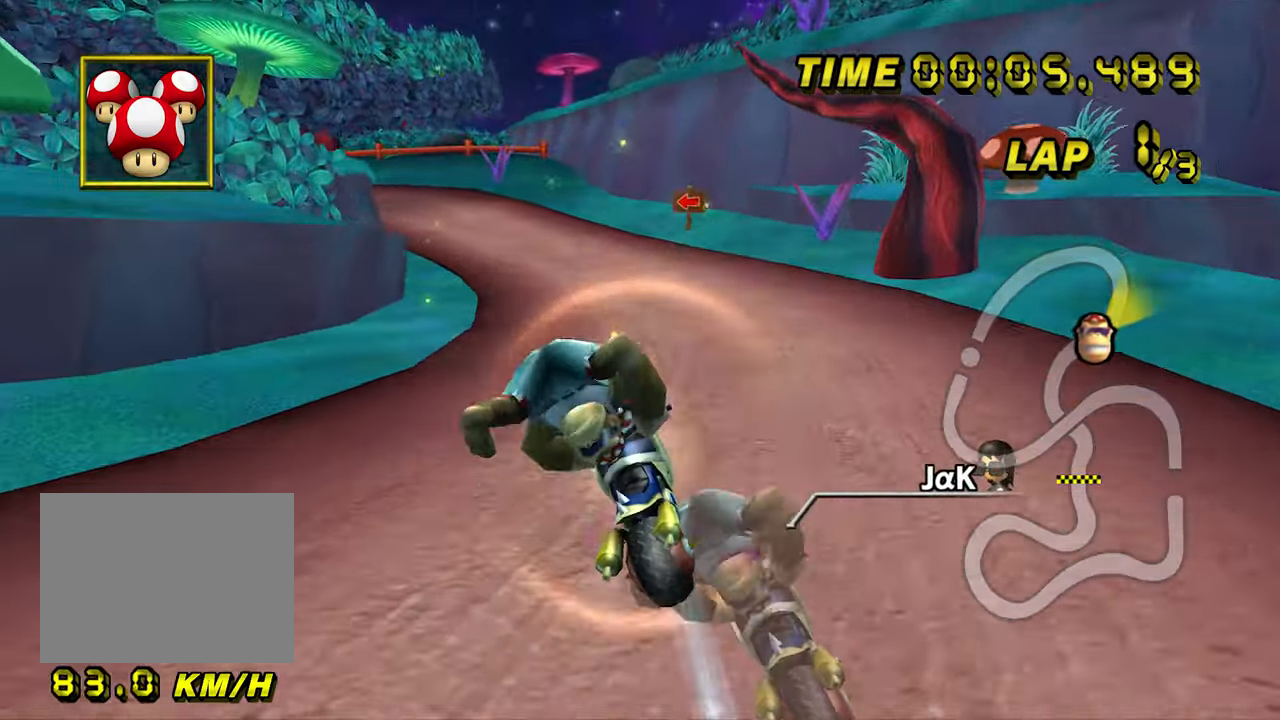
{"dt_ms": 500, "buttons": ["A", "R1"], "left_stick": "left", "events": [[250, "R1", "down"], [300, "left_stick", "left"]]}
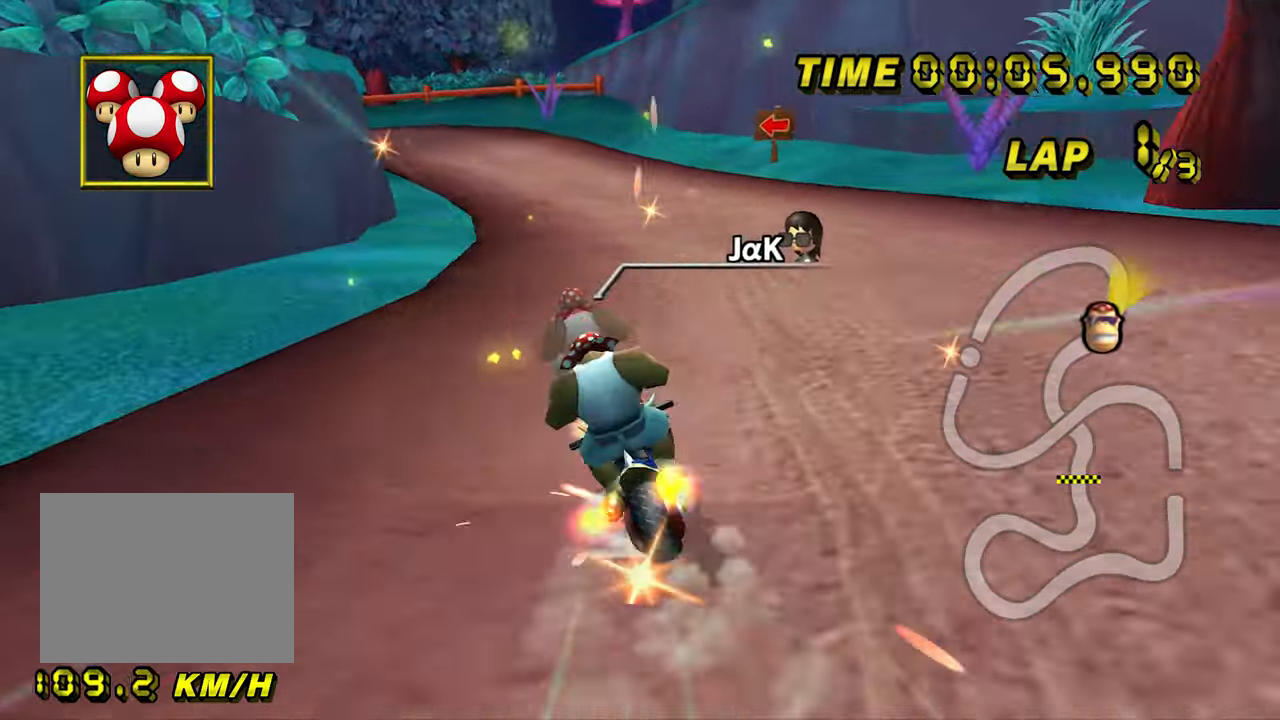
{"dt_ms": 500, "buttons": ["A"], "left_stick": "center", "events": [[117, "R1", "up"], [433, "left_stick", "center"]]}
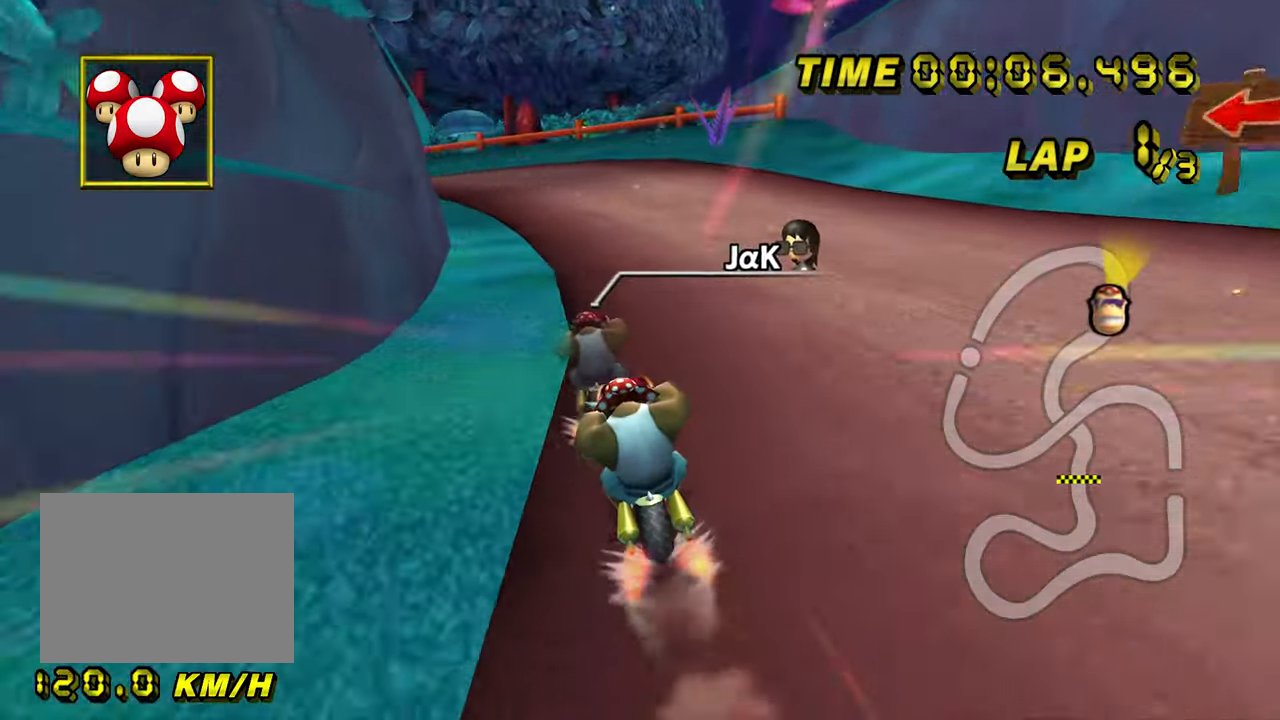
{"dt_ms": 500, "buttons": ["A", "R1"], "left_stick": "left", "events": [[400, "R1", "down"], [467, "left_stick", "left"]]}
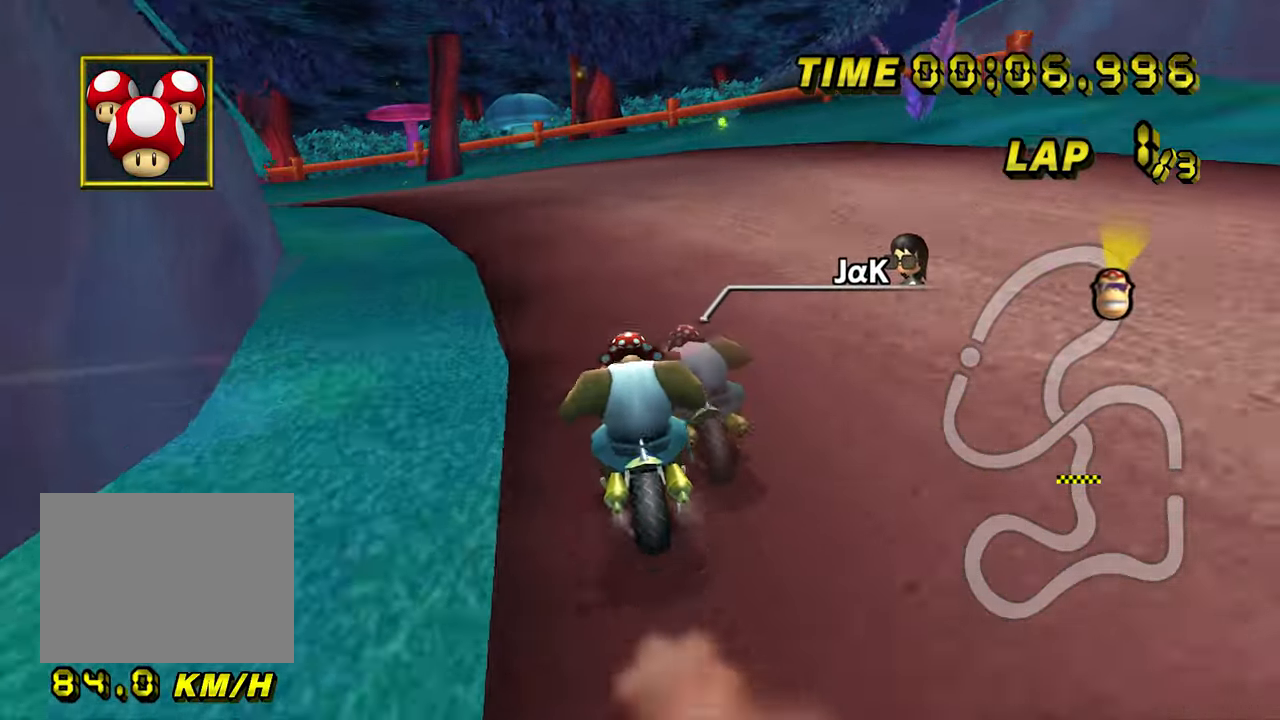
{"dt_ms": 500, "buttons": ["A", "R1"], "left_stick": "center", "events": [[483, "left_stick", "center"]]}
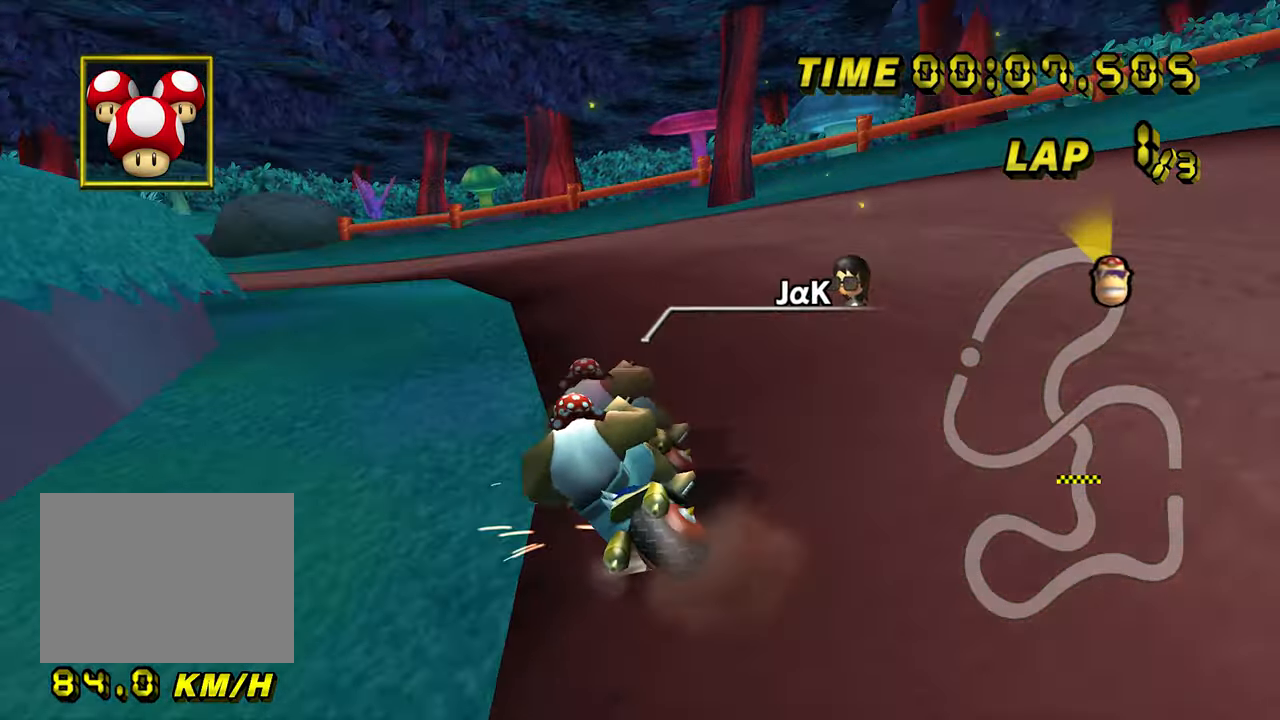
{"dt_ms": 1000, "buttons": ["A"], "left_stick": "left", "events": [[283, "left_stick", "up-left"], [800, "left_stick", "left"], [867, "R1", "up"]]}
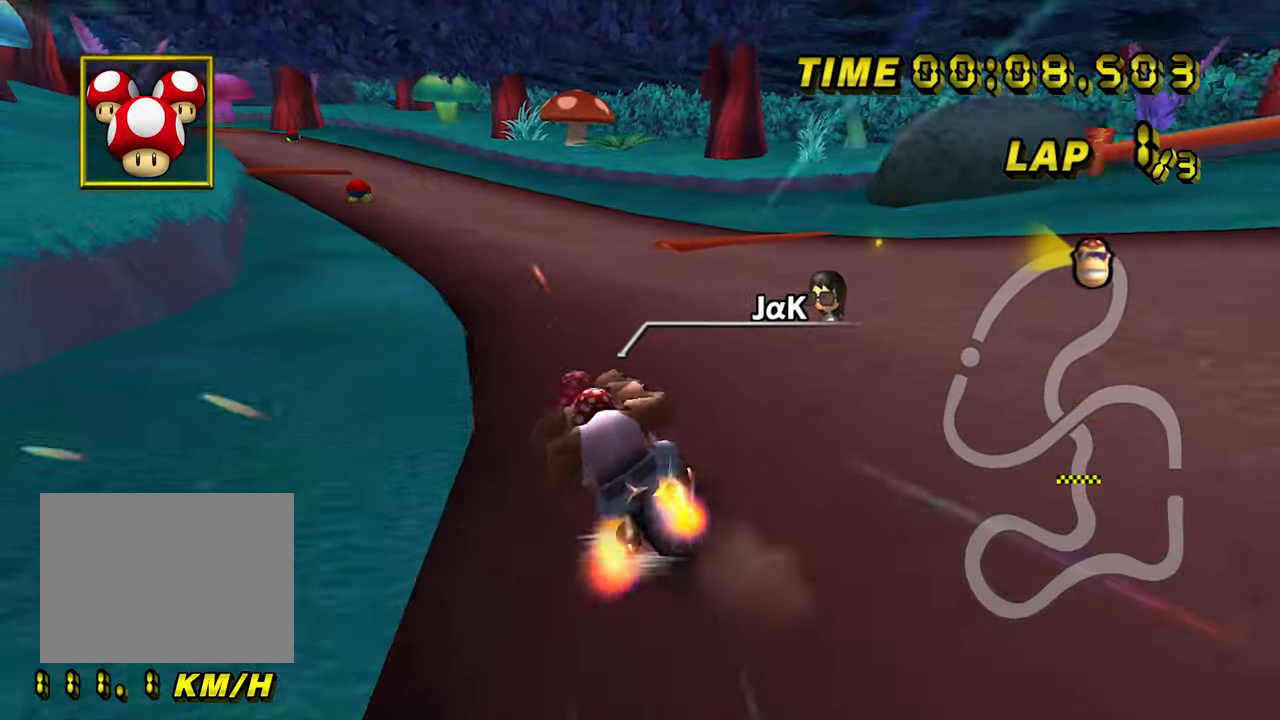
{"dt_ms": 500, "buttons": ["A"], "left_stick": "center", "events": [[433, "left_stick", "center"]]}
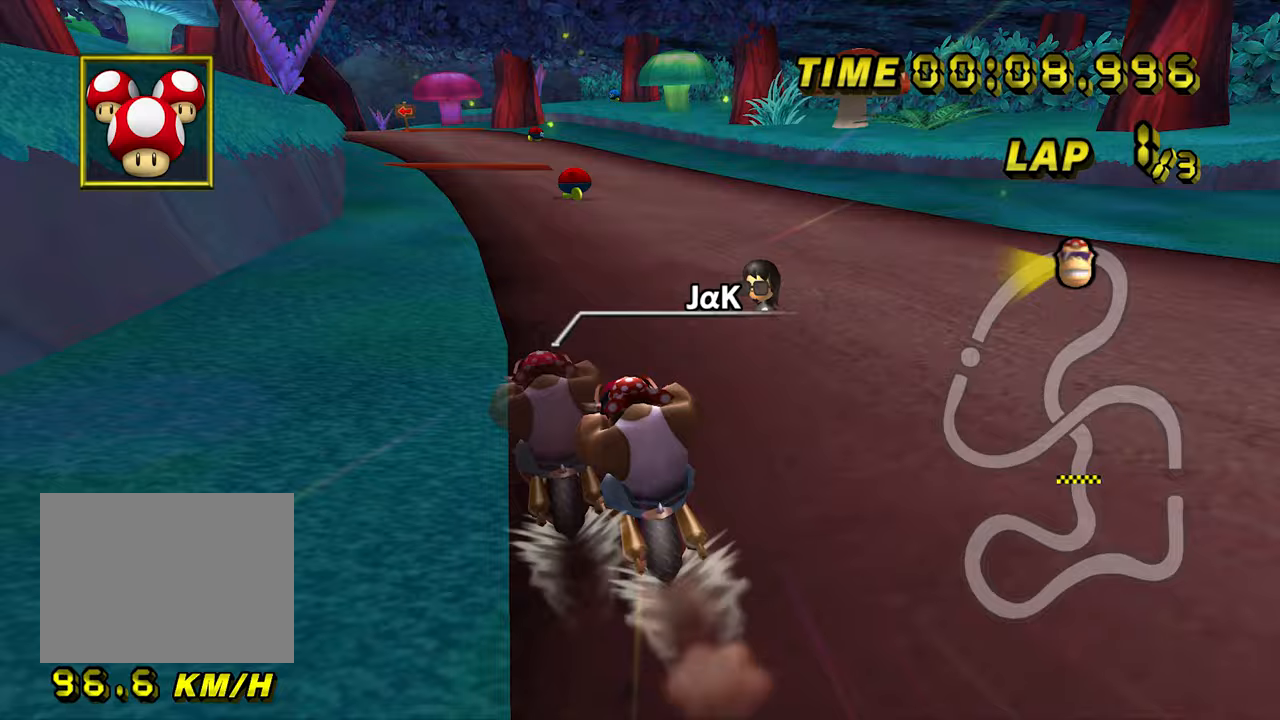
{"dt_ms": 500, "buttons": ["A"], "left_stick": "center", "events": []}
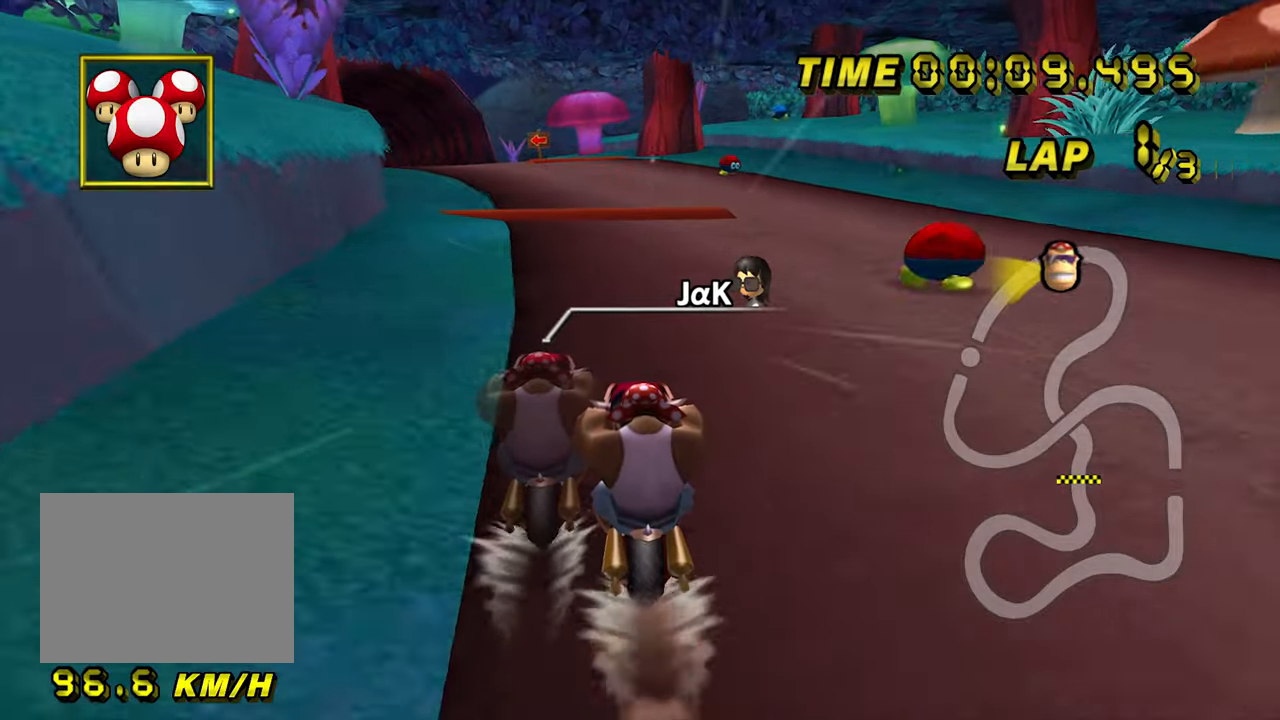
{"dt_ms": 500, "buttons": ["A"], "left_stick": "center", "events": []}
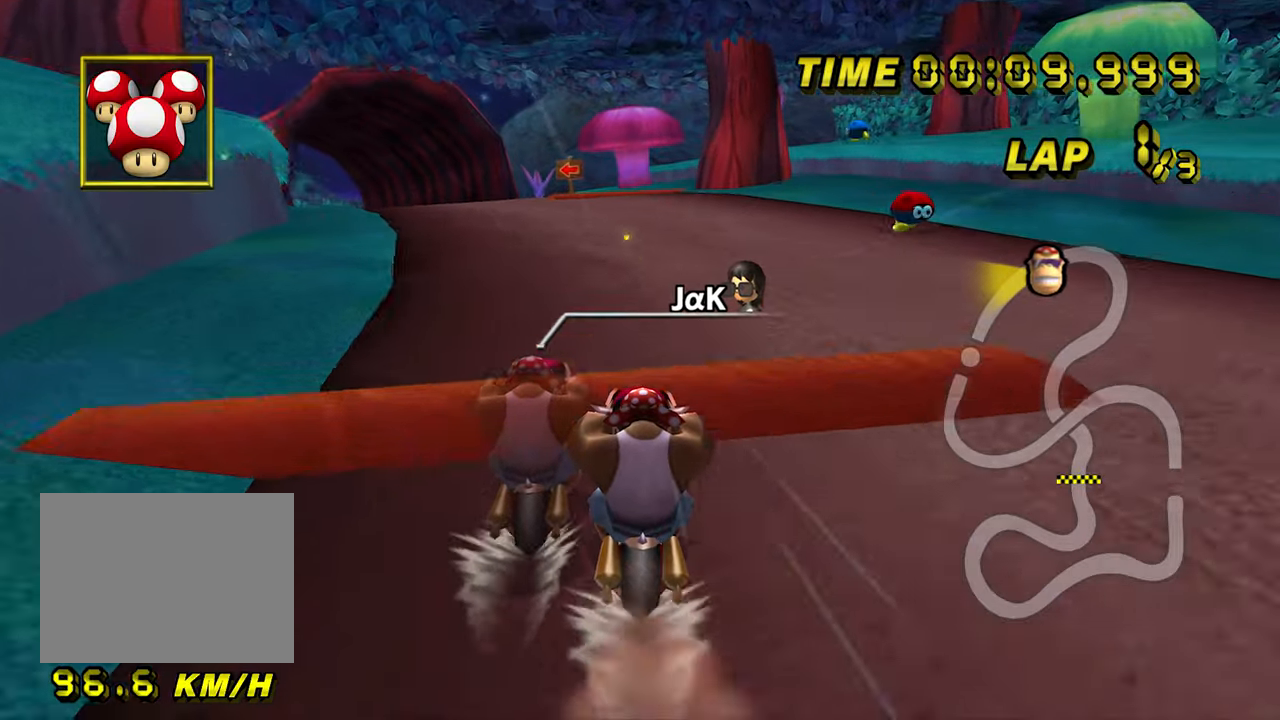
{"dt_ms": 500, "buttons": ["A", "R1"], "left_stick": "down-left", "events": [[50, "R1", "down"], [67, "left_stick", "left"], [267, "left_stick", "down-left"]]}
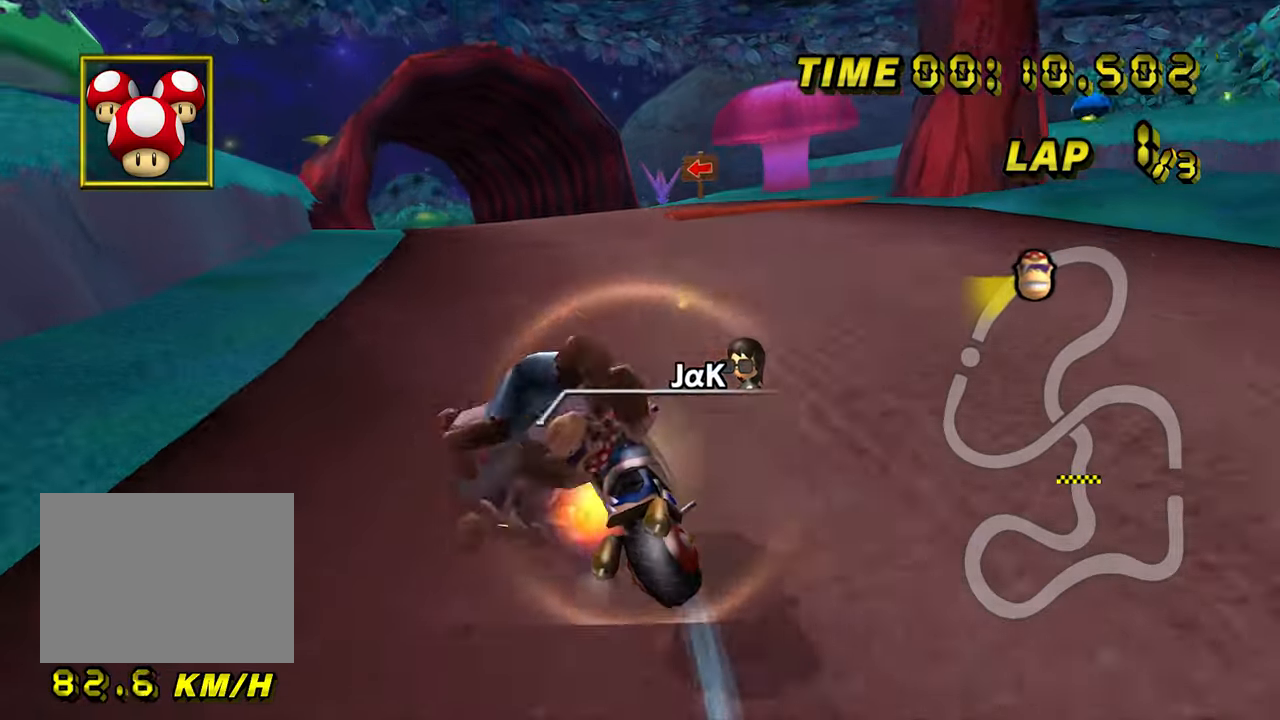
{"dt_ms": 500, "buttons": ["A"], "left_stick": "center", "events": [[117, "left_stick", "left"], [283, "R1", "up"], [383, "left_stick", "center"]]}
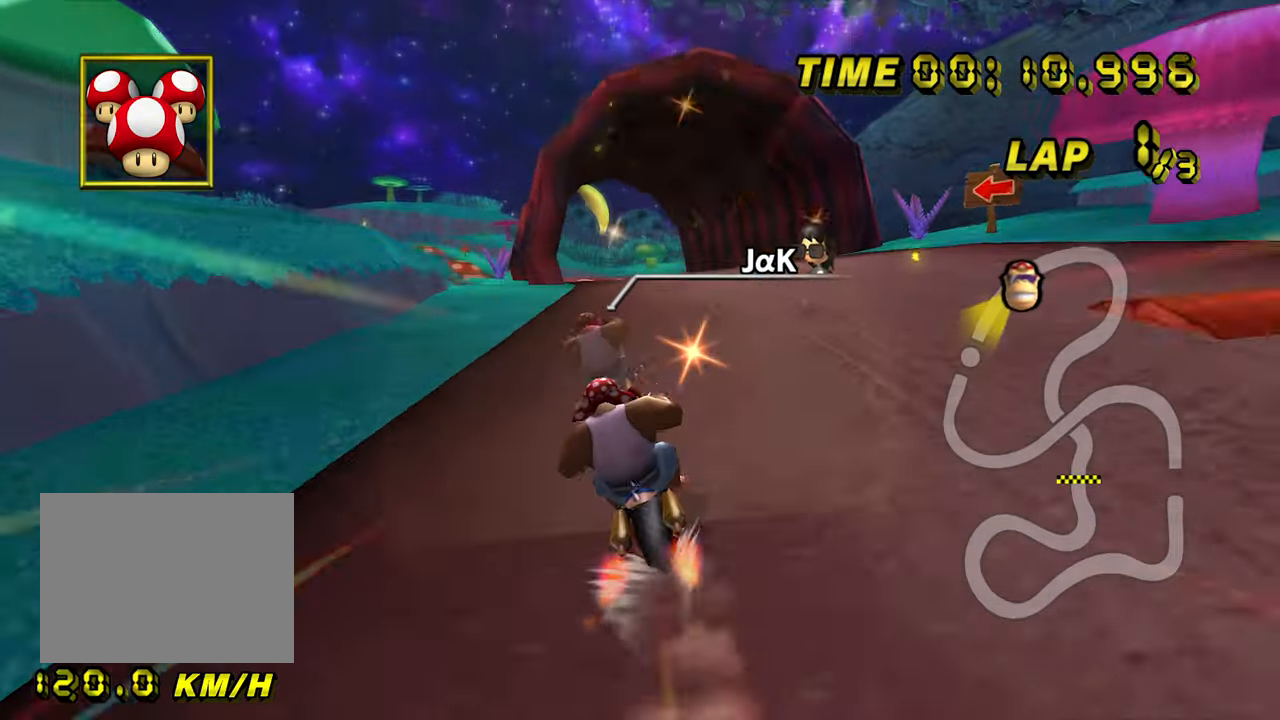
{"dt_ms": 1000, "buttons": ["A"], "left_stick": "center", "events": [[283, "left_stick", "right"], [600, "left_stick", "center"]]}
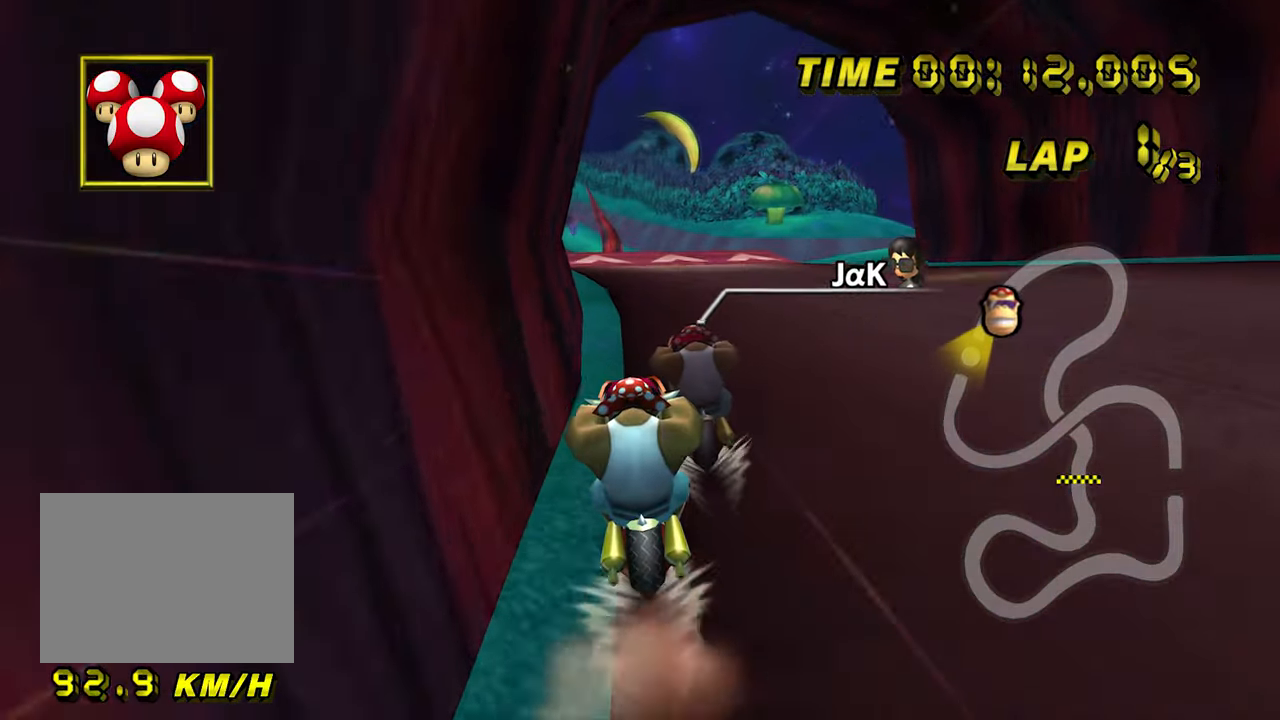
{"dt_ms": 500, "buttons": ["A"], "left_stick": "center", "events": []}